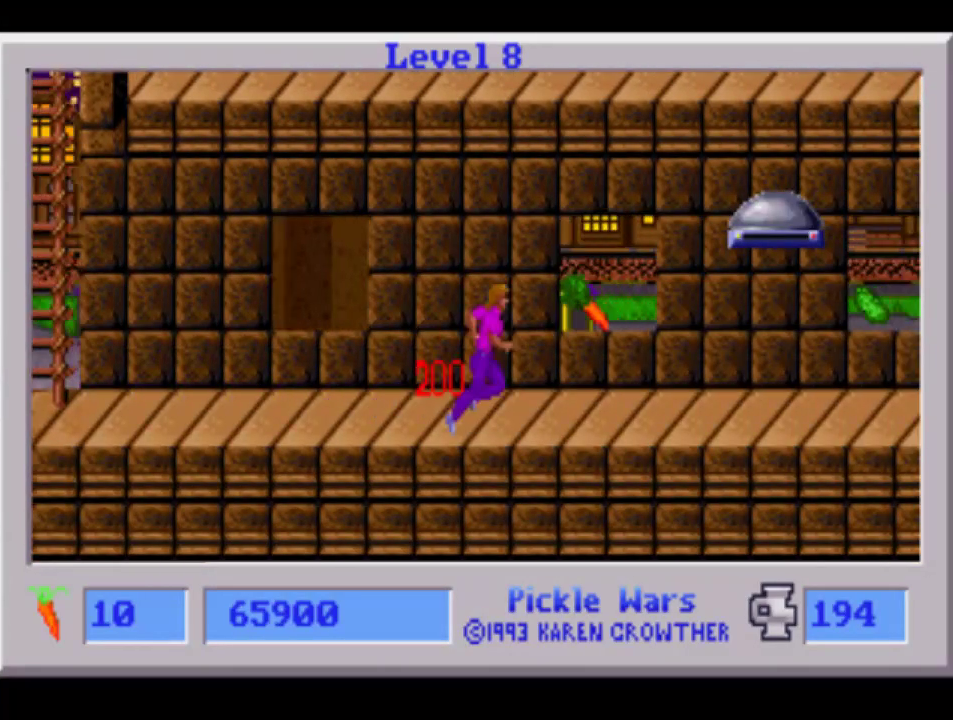
Gameplay with a controller (PlayStation layout); each line is a JSON object with the inputs held at the frame after it. "events" lists button and stick changes between this image and that frame as [ms after this image, input, new state], when the widget could be followed in between. Not read: L3 R3.
{"buttons": ["DPAD_RIGHT"], "events": []}
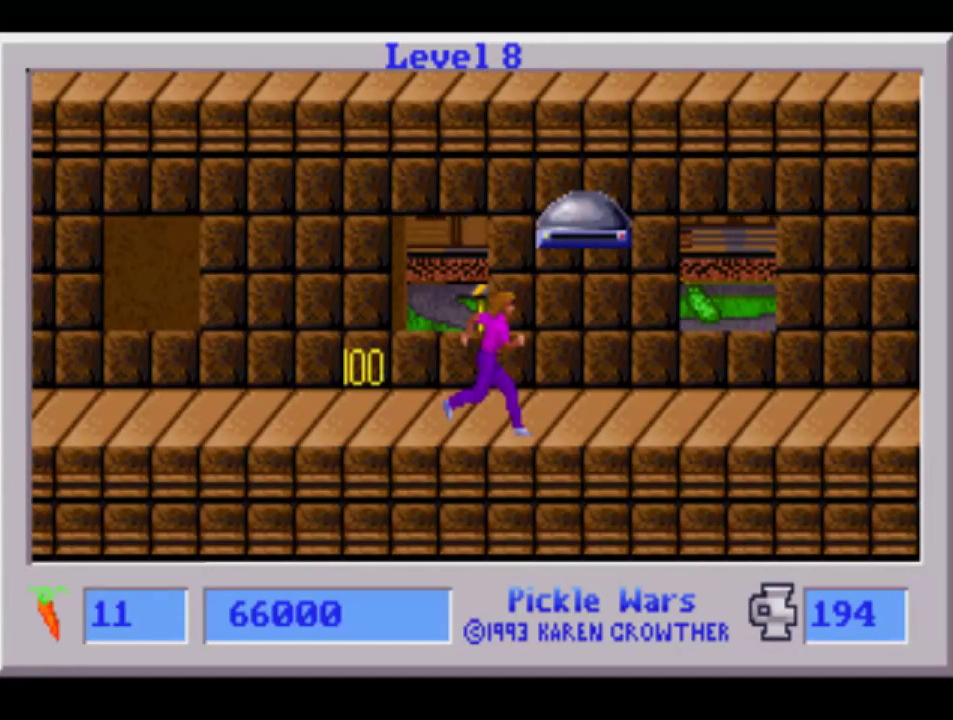
{"buttons": ["DPAD_RIGHT"], "events": []}
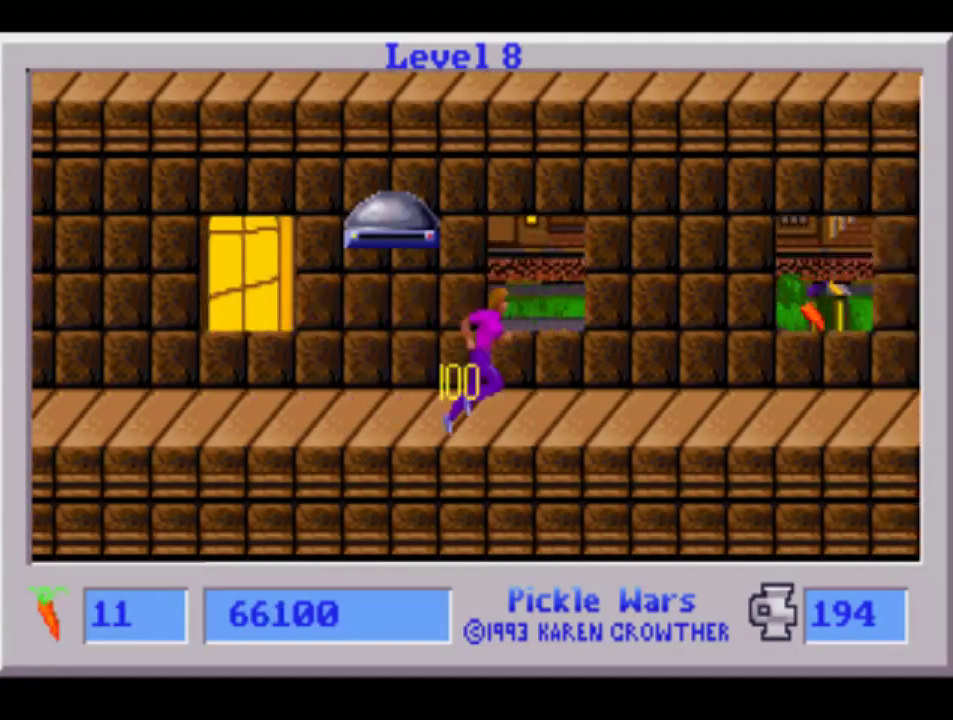
{"buttons": ["DPAD_RIGHT"], "events": []}
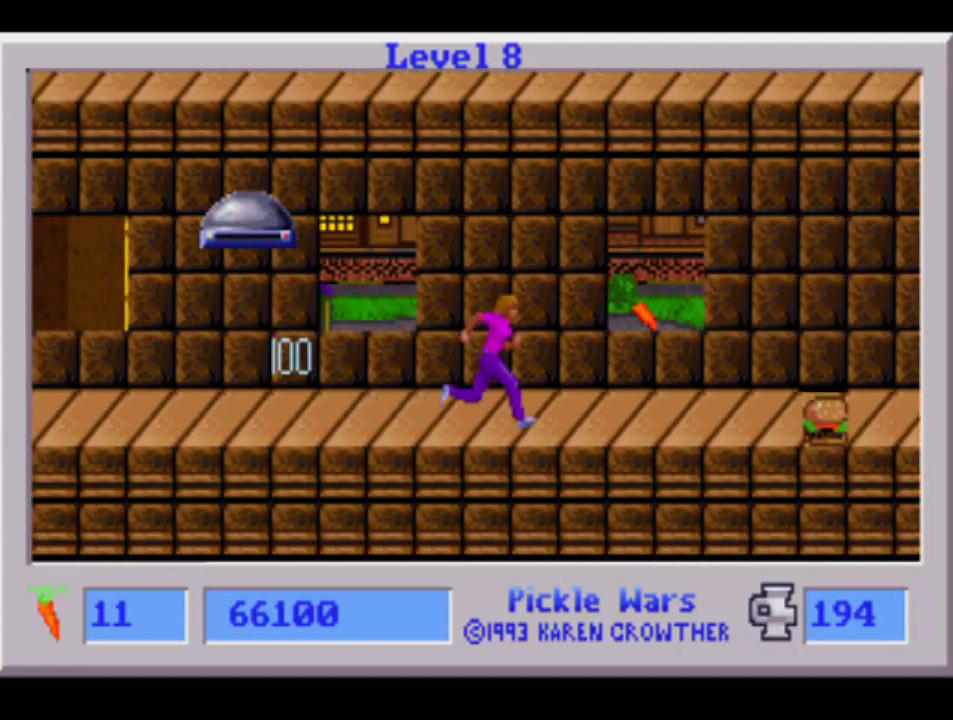
{"buttons": ["DPAD_RIGHT"], "events": []}
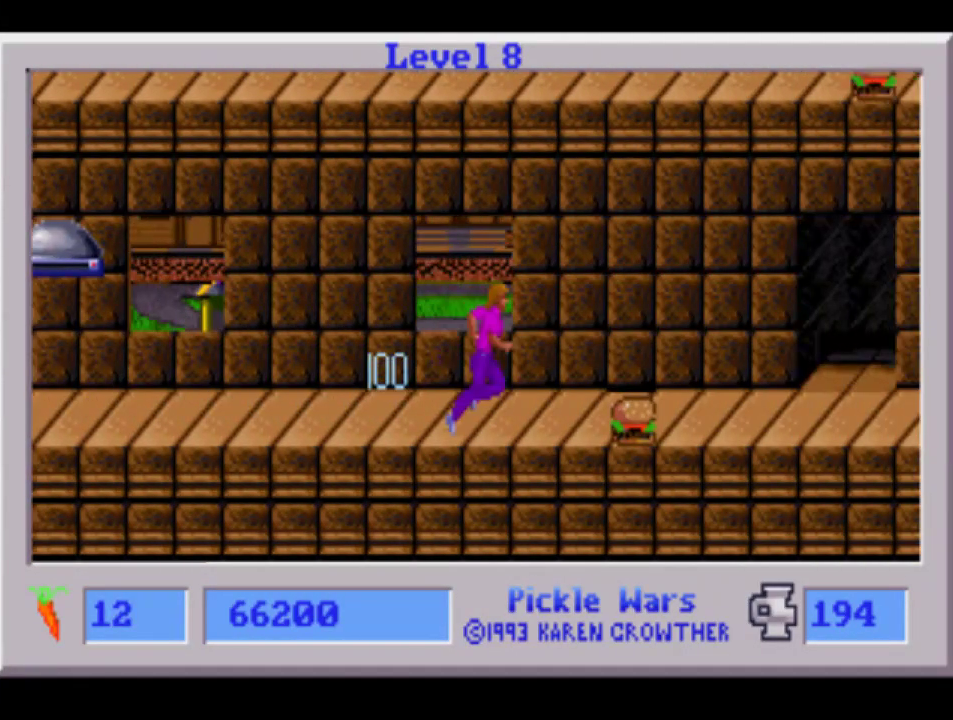
{"buttons": ["DPAD_RIGHT"], "events": []}
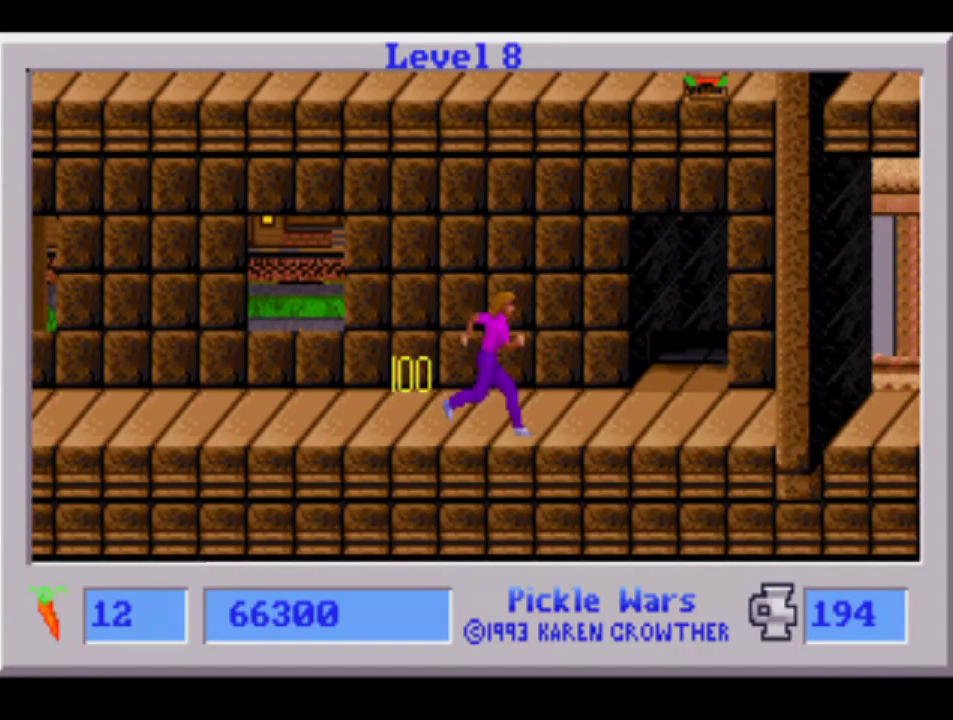
{"buttons": ["SQUARE", "DPAD_RIGHT"], "events": [[33, "SQUARE", "down"]]}
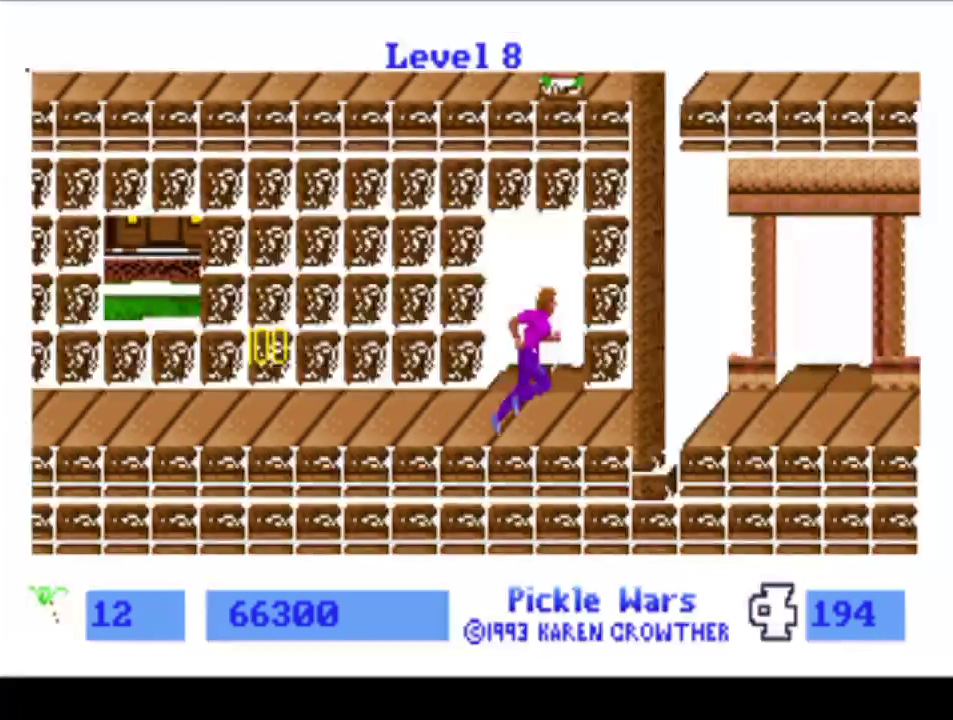
{"buttons": ["DPAD_RIGHT"], "events": [[467, "SQUARE", "up"]]}
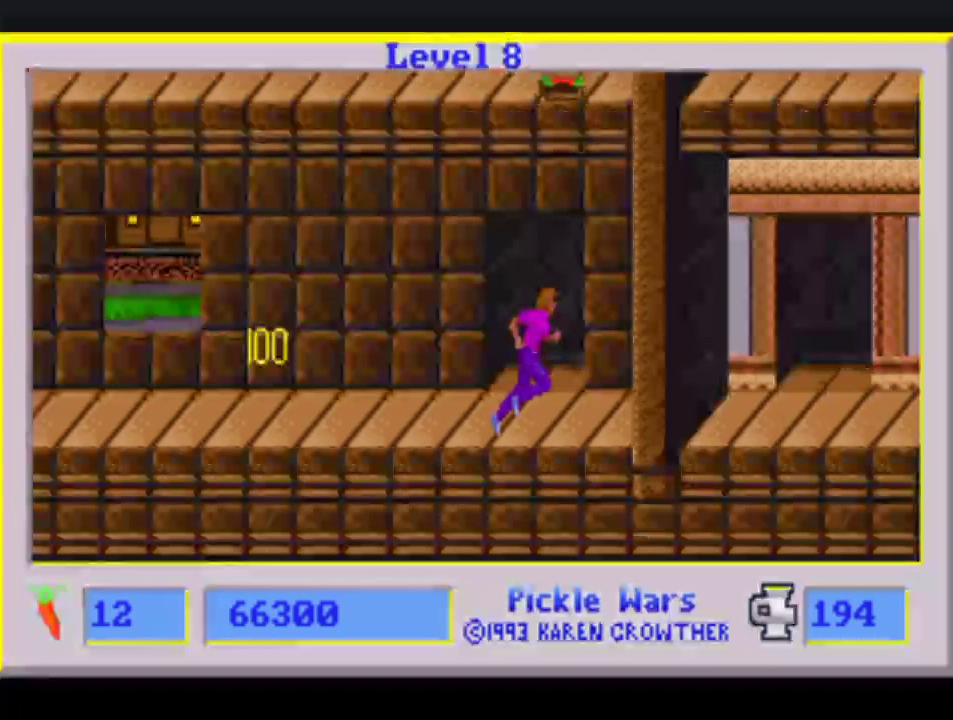
{"buttons": ["DPAD_RIGHT"], "events": []}
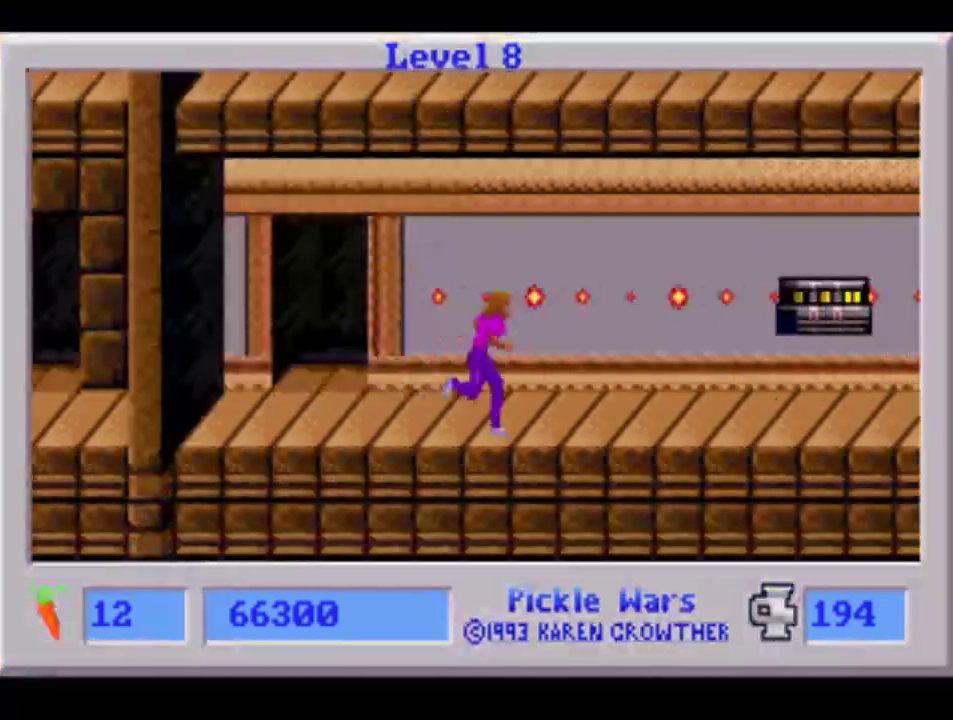
{"buttons": ["DPAD_RIGHT"], "events": [[133, "CROSS", "down"], [233, "CROSS", "up"]]}
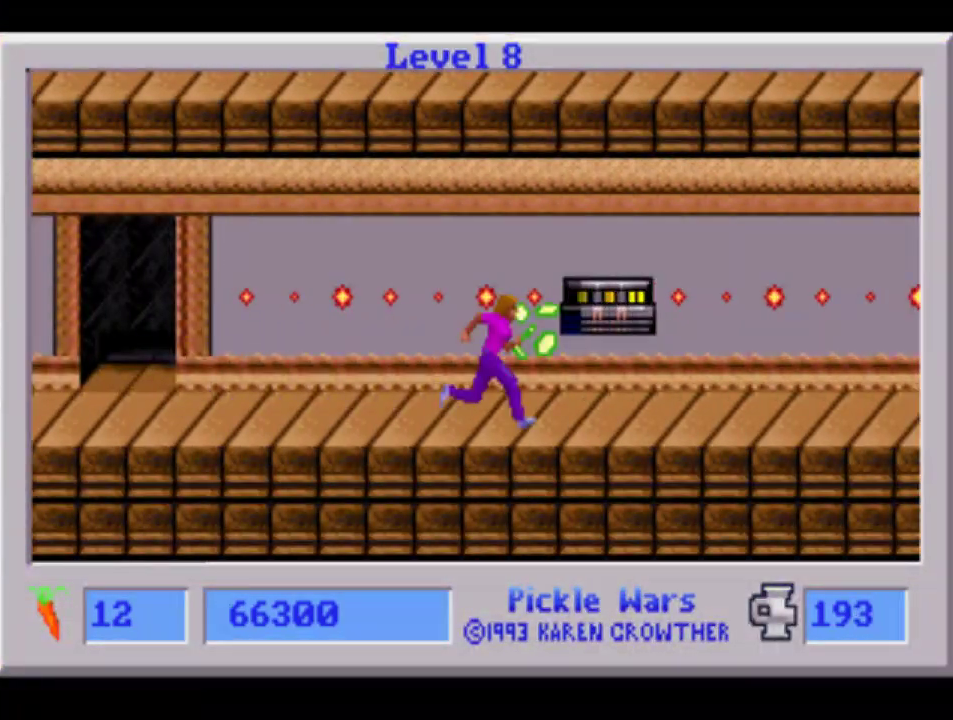
{"buttons": ["DPAD_RIGHT"], "events": []}
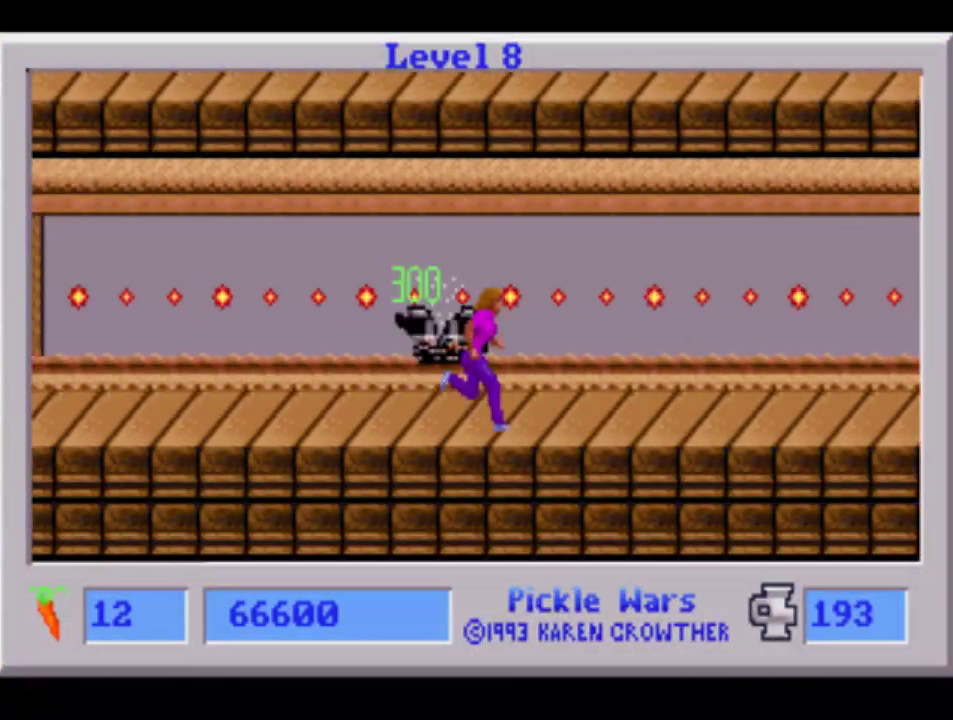
{"buttons": ["DPAD_RIGHT"], "events": []}
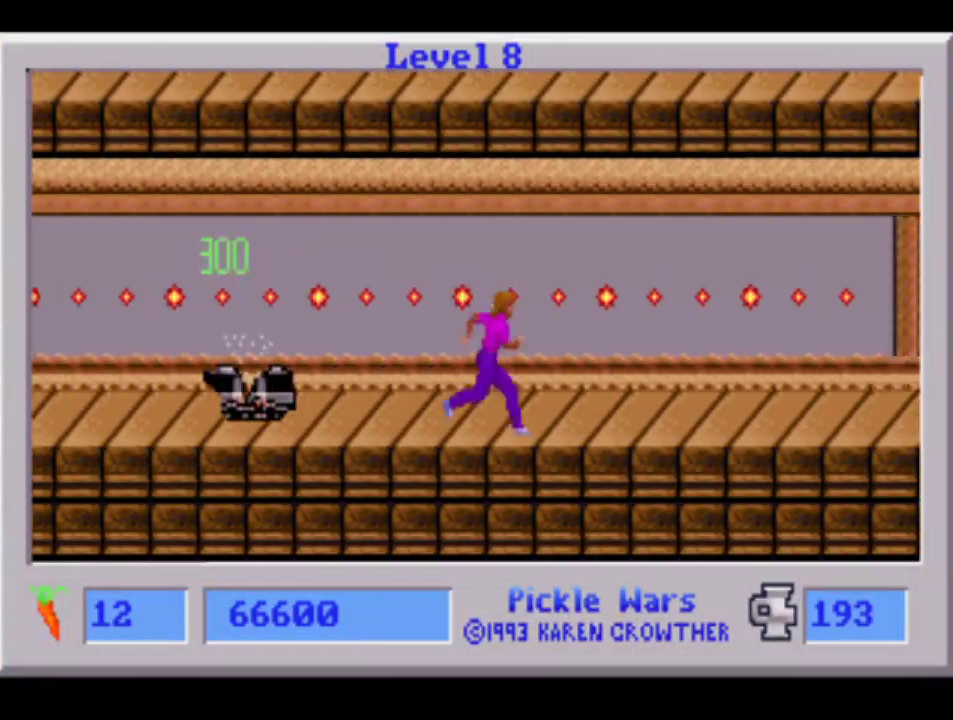
{"buttons": ["DPAD_RIGHT"], "events": []}
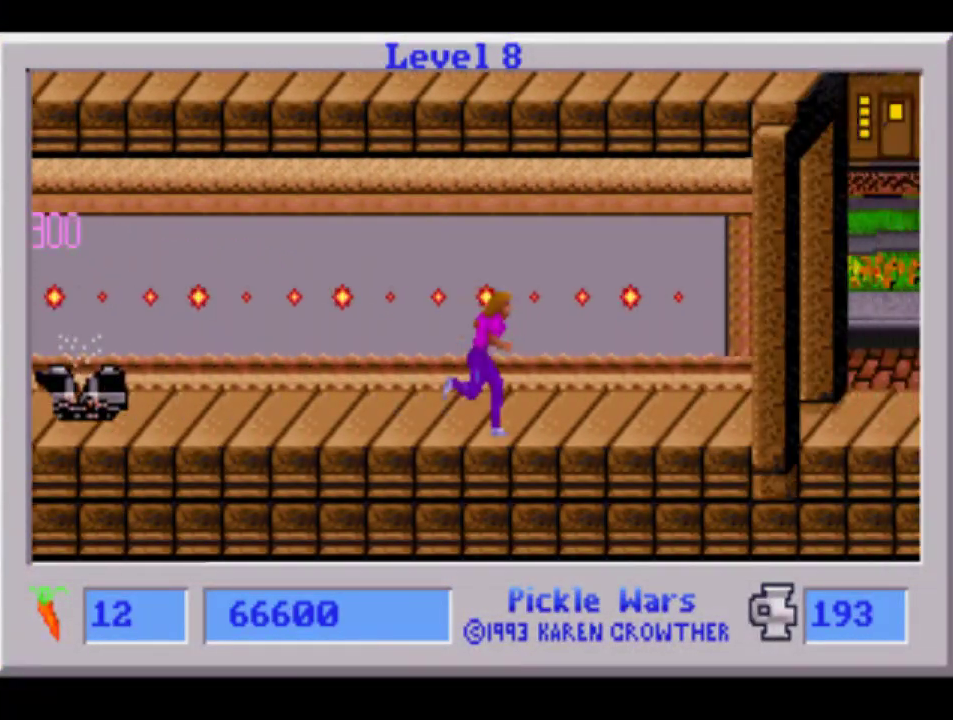
{"buttons": ["DPAD_RIGHT"], "events": []}
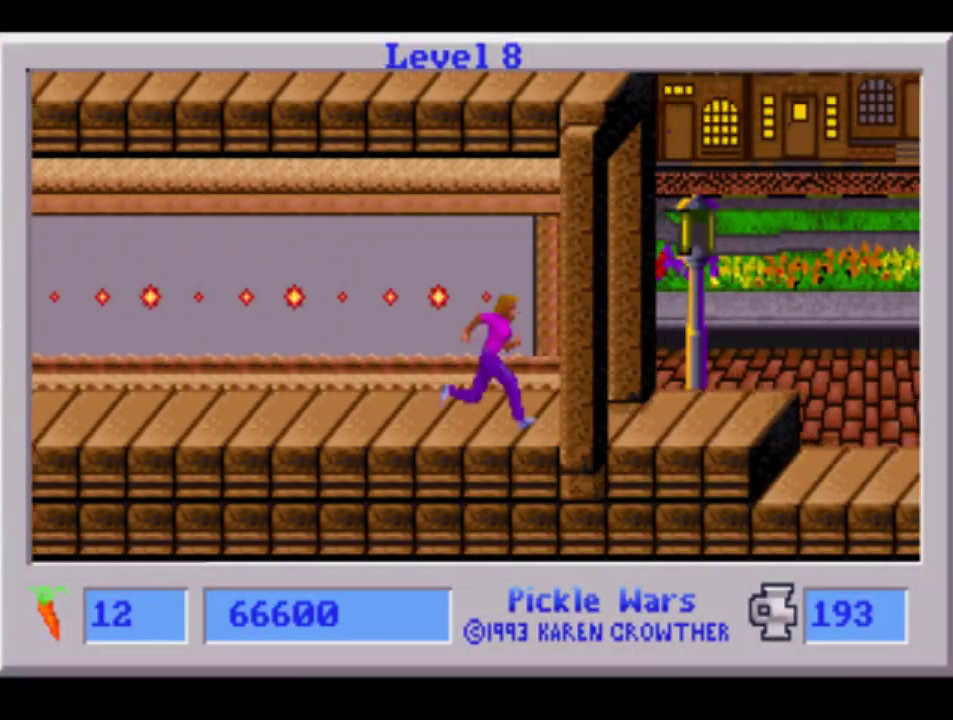
{"buttons": ["DPAD_RIGHT"], "events": []}
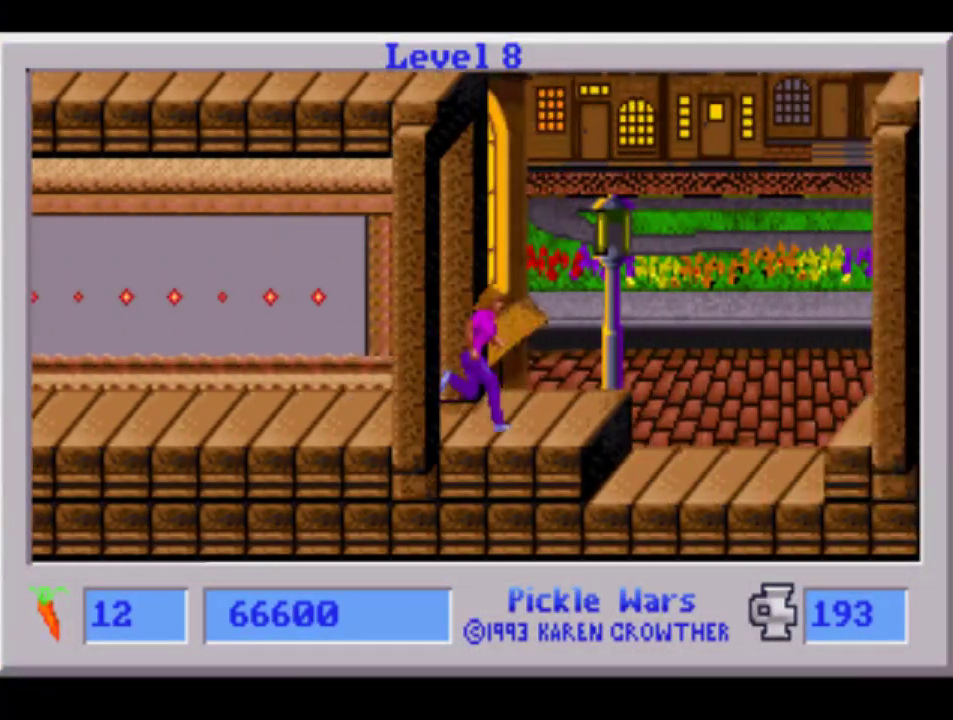
{"buttons": ["DPAD_RIGHT"], "events": []}
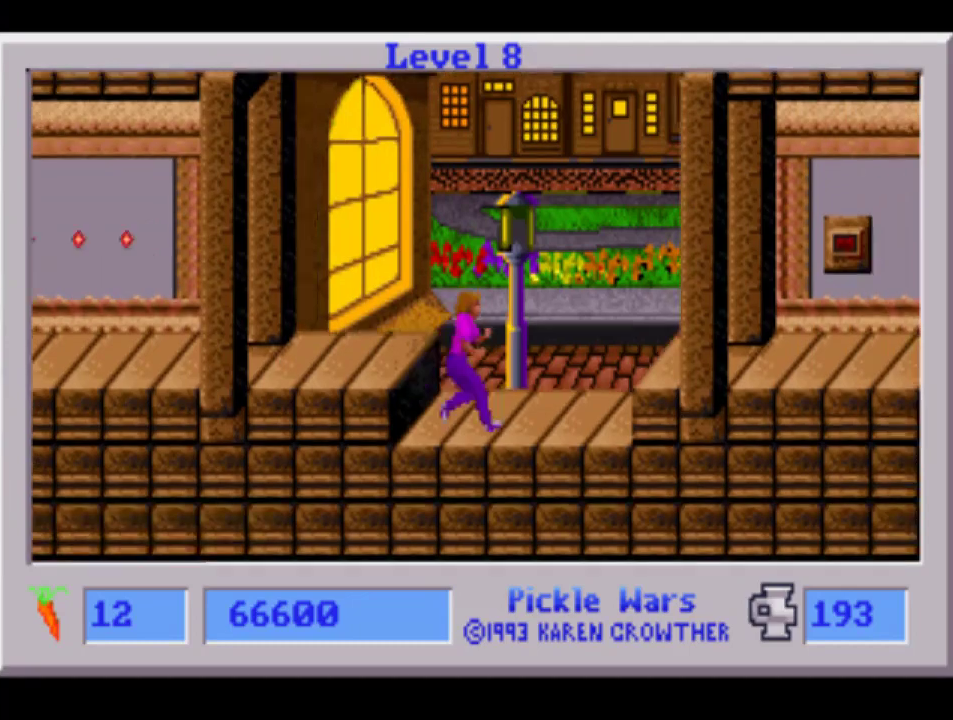
{"buttons": ["DPAD_RIGHT"], "events": [[150, "CIRCLE", "down"], [383, "CIRCLE", "up"]]}
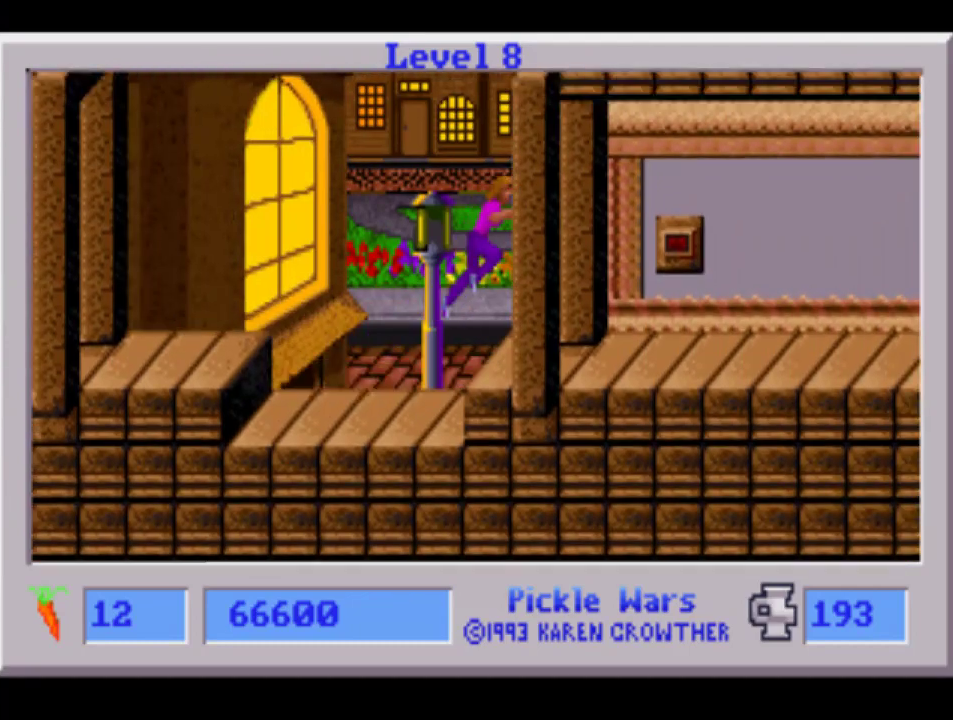
{"buttons": ["DPAD_LEFT"], "events": [[350, "SQUARE", "down"], [367, "DPAD_RIGHT", "up"], [417, "DPAD_LEFT", "down"], [433, "SQUARE", "up"]]}
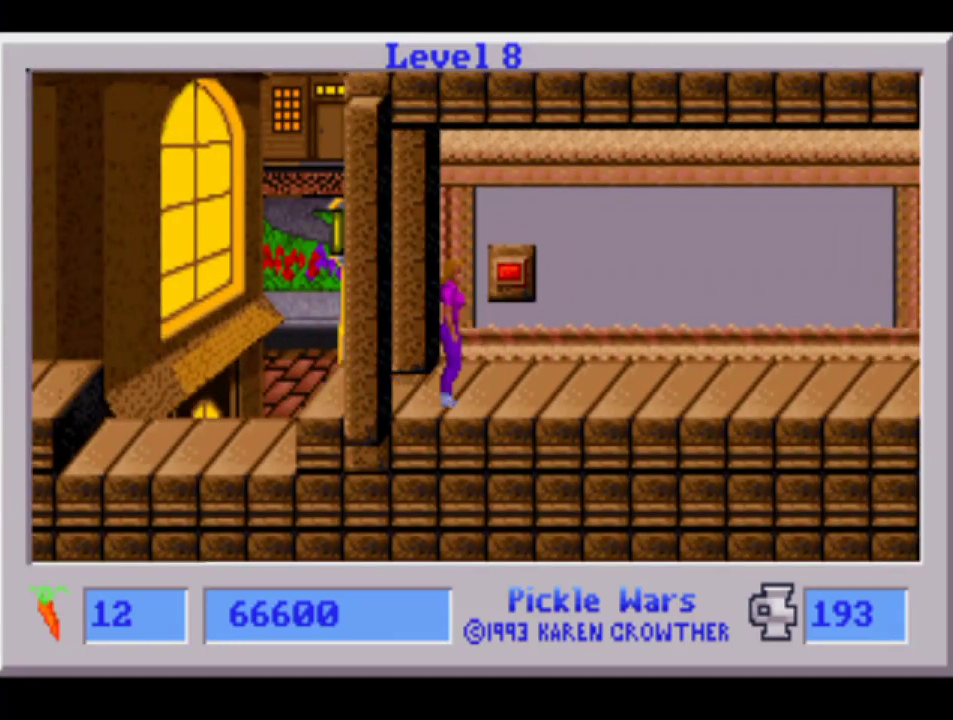
{"buttons": ["L1"], "events": [[183, "DPAD_LEFT", "up"], [250, "L1", "down"]]}
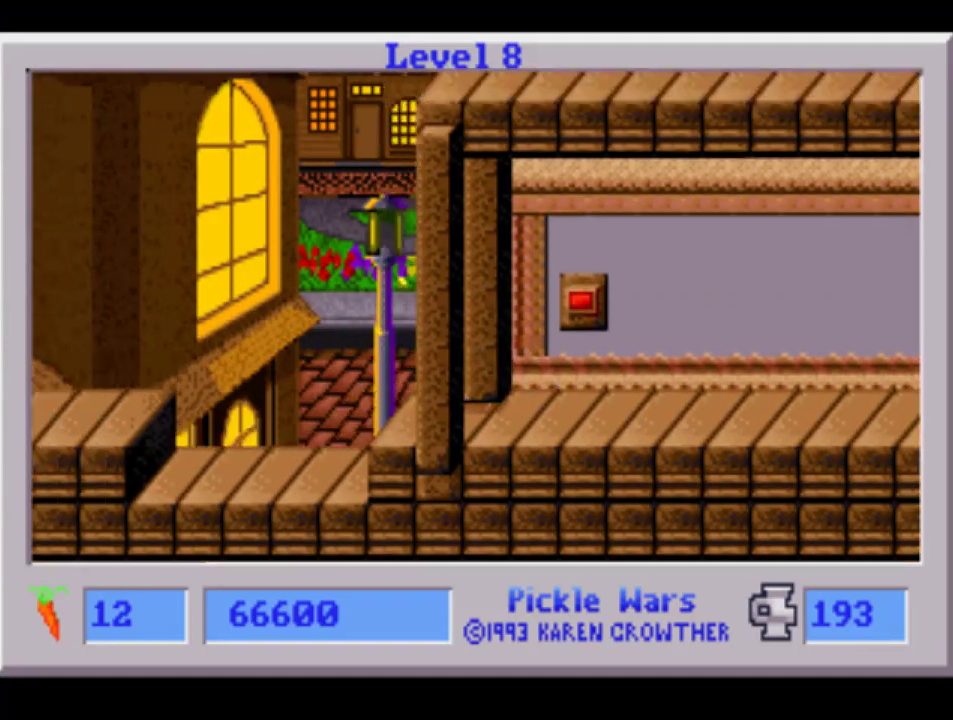
{"buttons": ["CIRCLE", "DPAD_LEFT"], "events": [[67, "L1", "up"], [417, "DPAD_LEFT", "down"], [500, "CIRCLE", "down"]]}
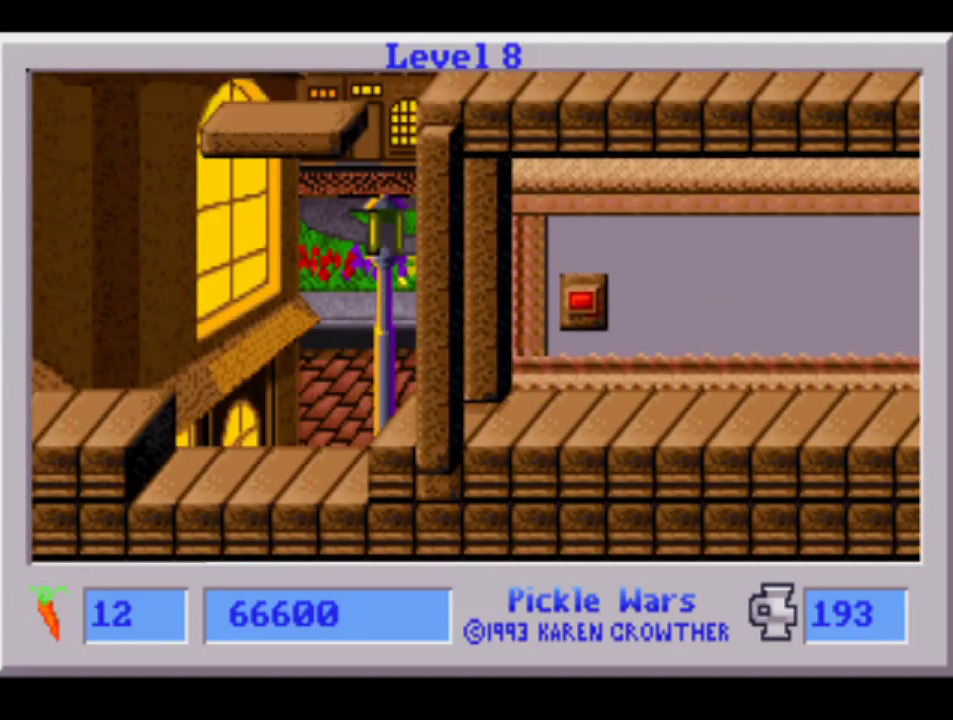
{"buttons": [], "events": [[450, "DPAD_LEFT", "up"], [500, "CIRCLE", "up"]]}
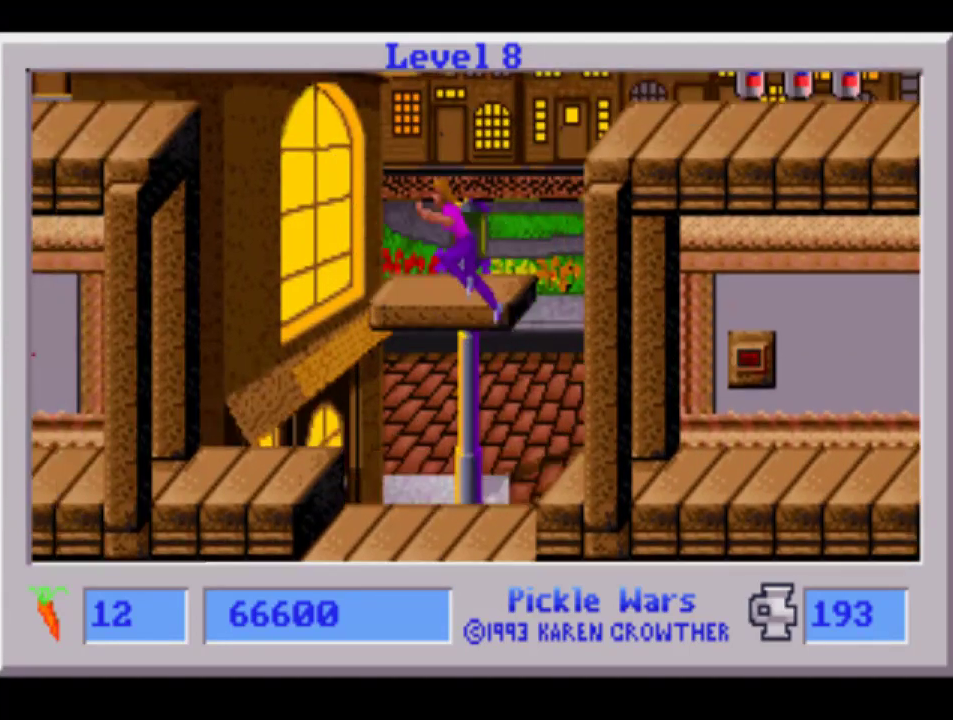
{"buttons": ["CIRCLE", "DPAD_RIGHT"], "events": [[50, "DPAD_RIGHT", "down"], [83, "CIRCLE", "down"]]}
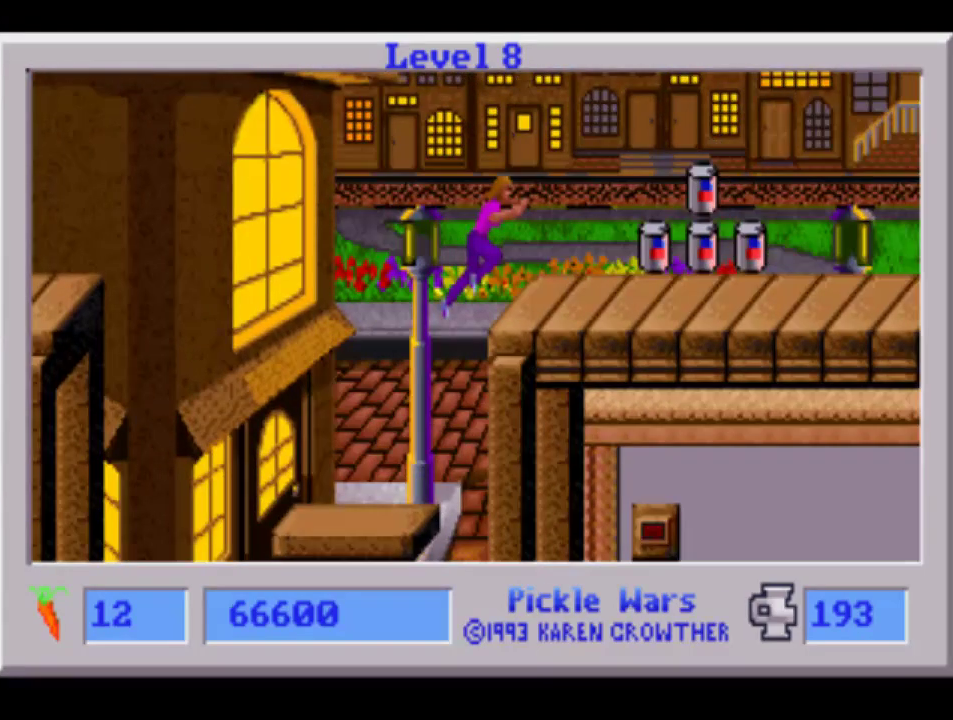
{"buttons": ["DPAD_RIGHT"], "events": [[100, "CIRCLE", "up"]]}
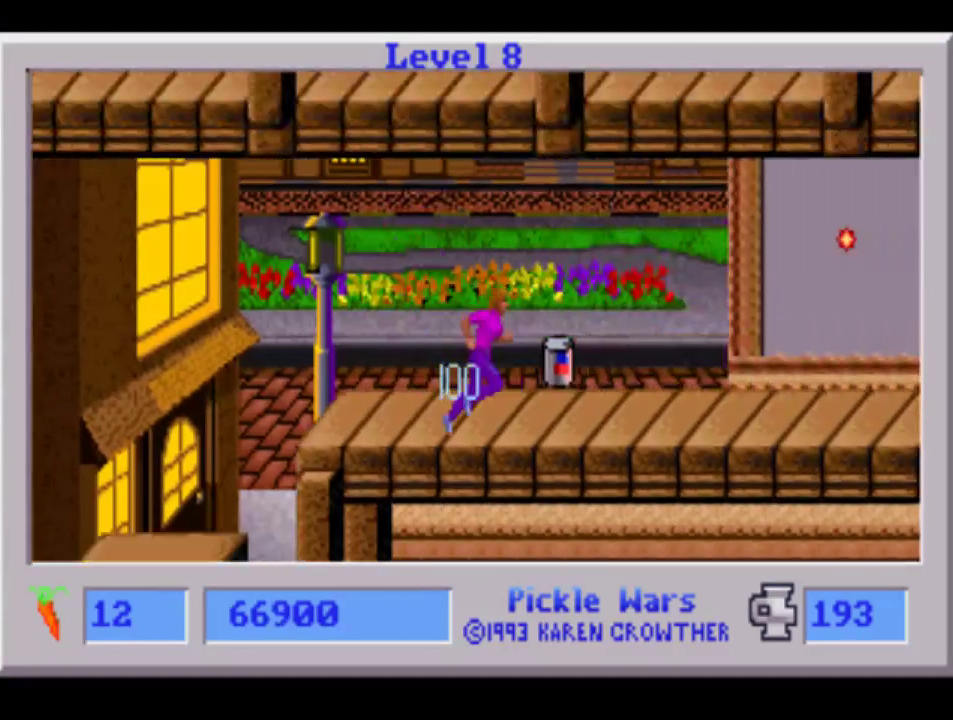
{"buttons": ["DPAD_RIGHT"], "events": []}
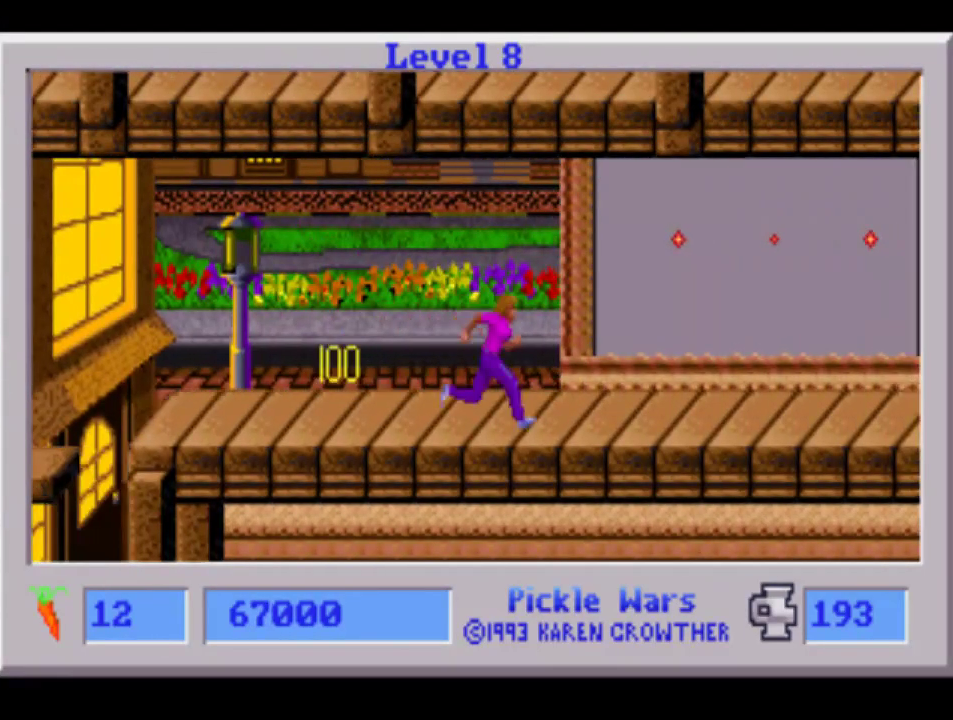
{"buttons": ["DPAD_RIGHT"], "events": []}
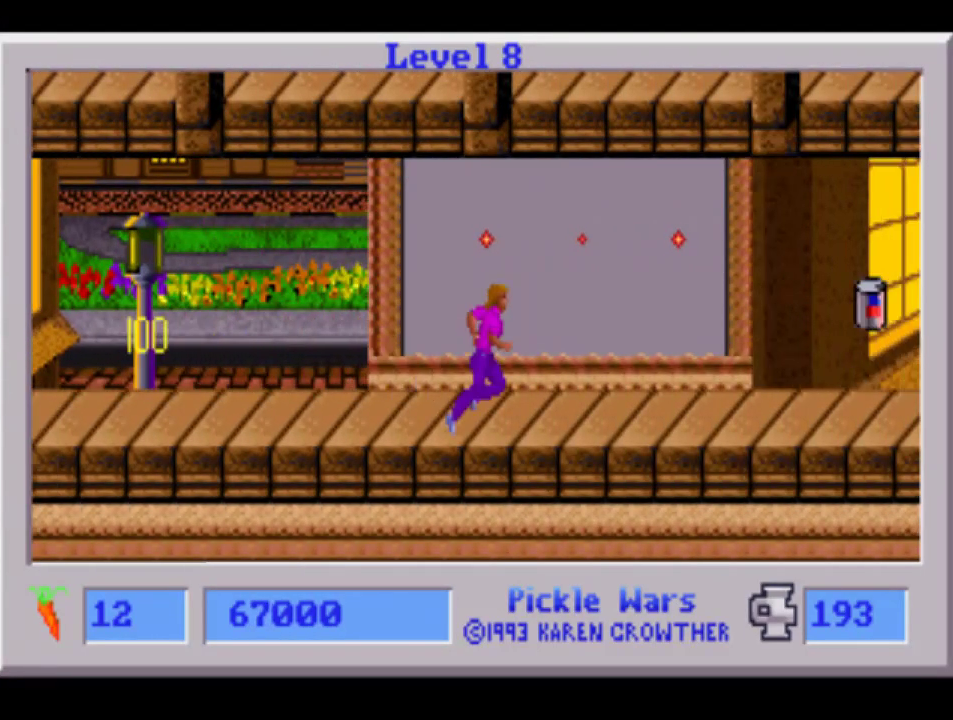
{"buttons": ["DPAD_RIGHT"], "events": []}
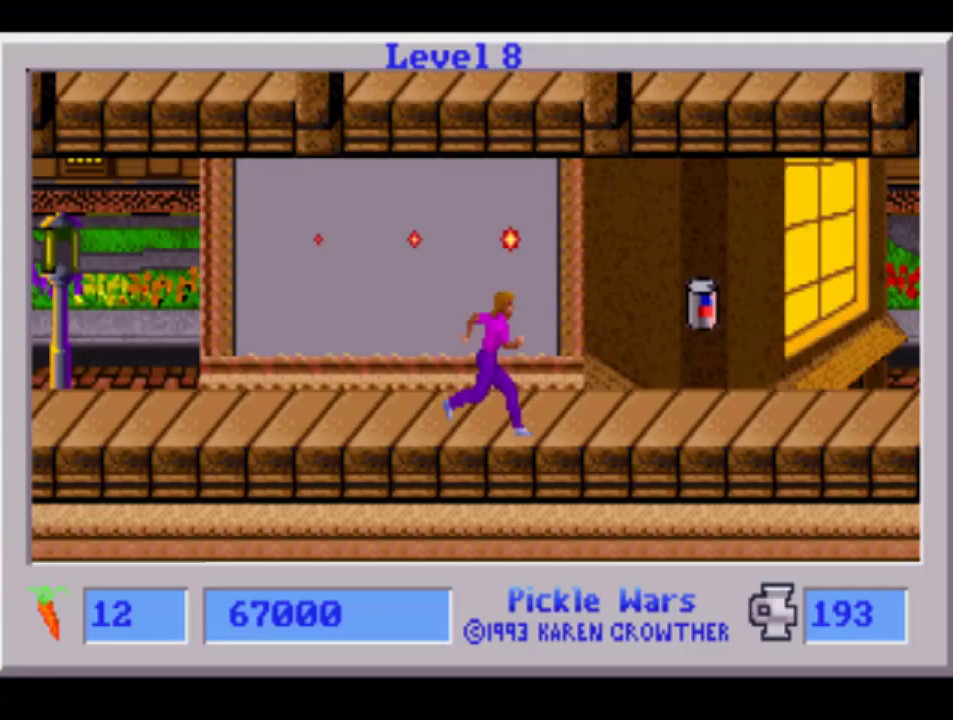
{"buttons": ["DPAD_RIGHT"], "events": []}